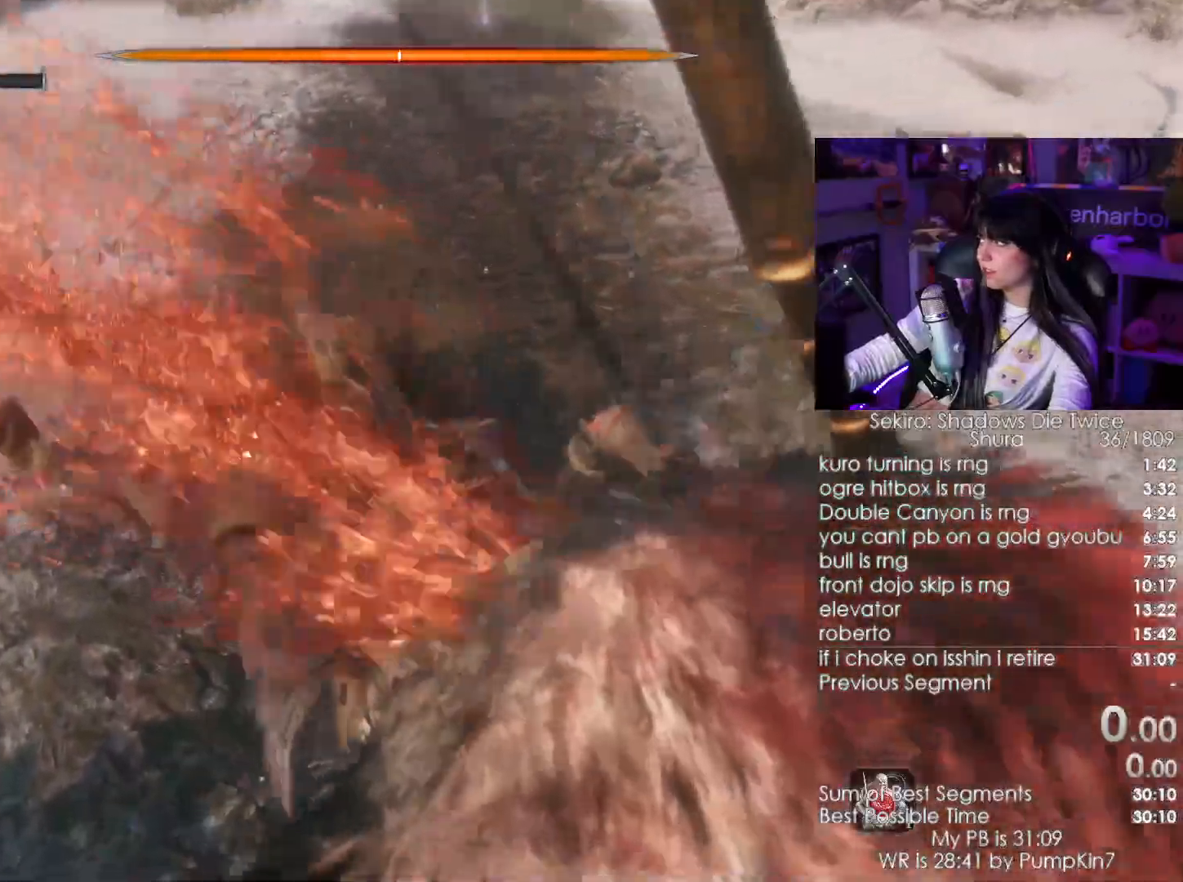
Gameplay with keyboard and mouse; each line is a JSON object with the keys and mouse buttons held at the frame after it. "events" lists presses ("down") and releases ("up") of "1", "2", "3", "4", "5", "a", "alt", "c", "caps_lock", "ctrl", "d", "e", "f", "g", "q", "r", "s", "shift", "space", "t", "tab", "v", "w", "x", "z", "mouse_left", "mouse_wheel" and "mouse_right" between this image and that frame as [ms after this image, input, new state], when the widget could be followed in between. "mouse_left", "mouse_wheel", "mouse_right" = the "left", "wheel", "right" buttons of the "mouse" list. No other keys are recorded. "wheel" means that the mouse wheel is clicked or scrolled. Not read: mouse_move.
{"keys": ["shift", "w"], "mouse": []}
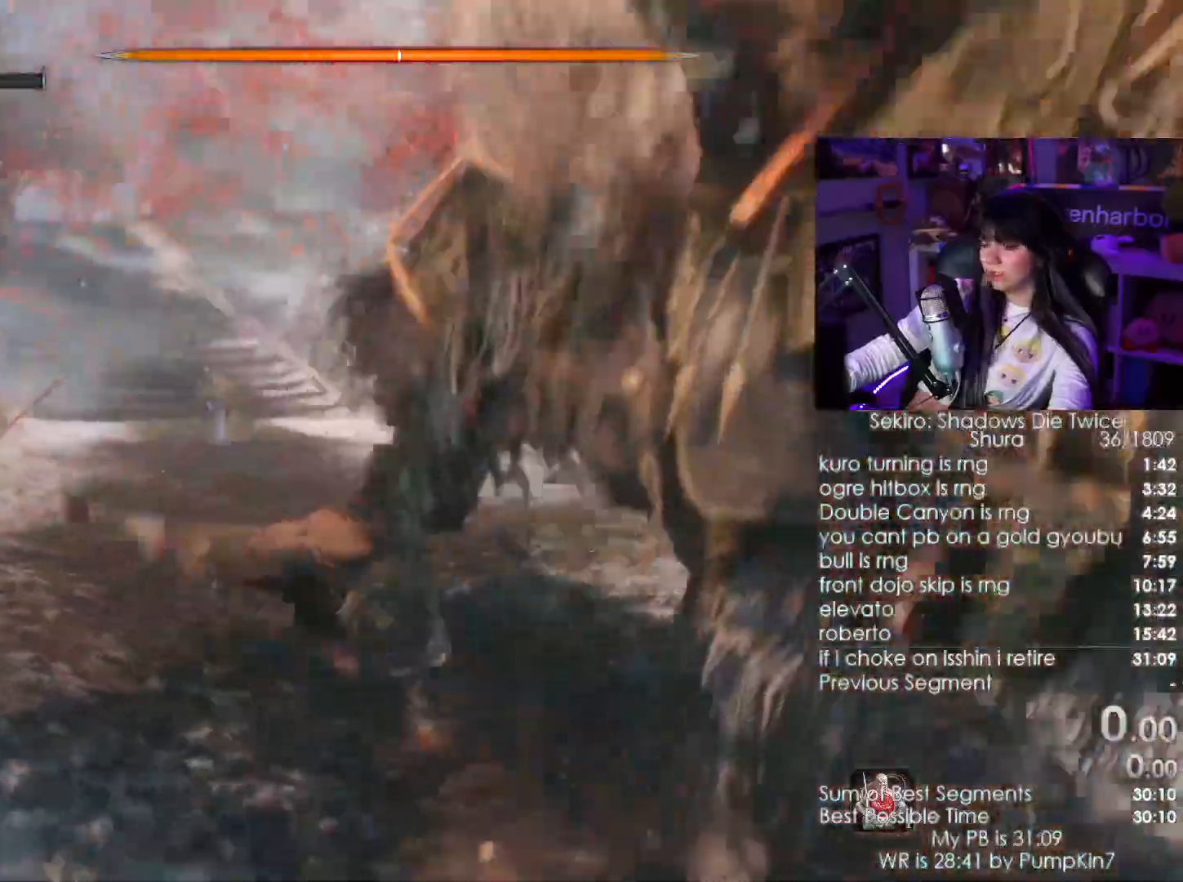
{"keys": ["shift", "w"], "mouse": []}
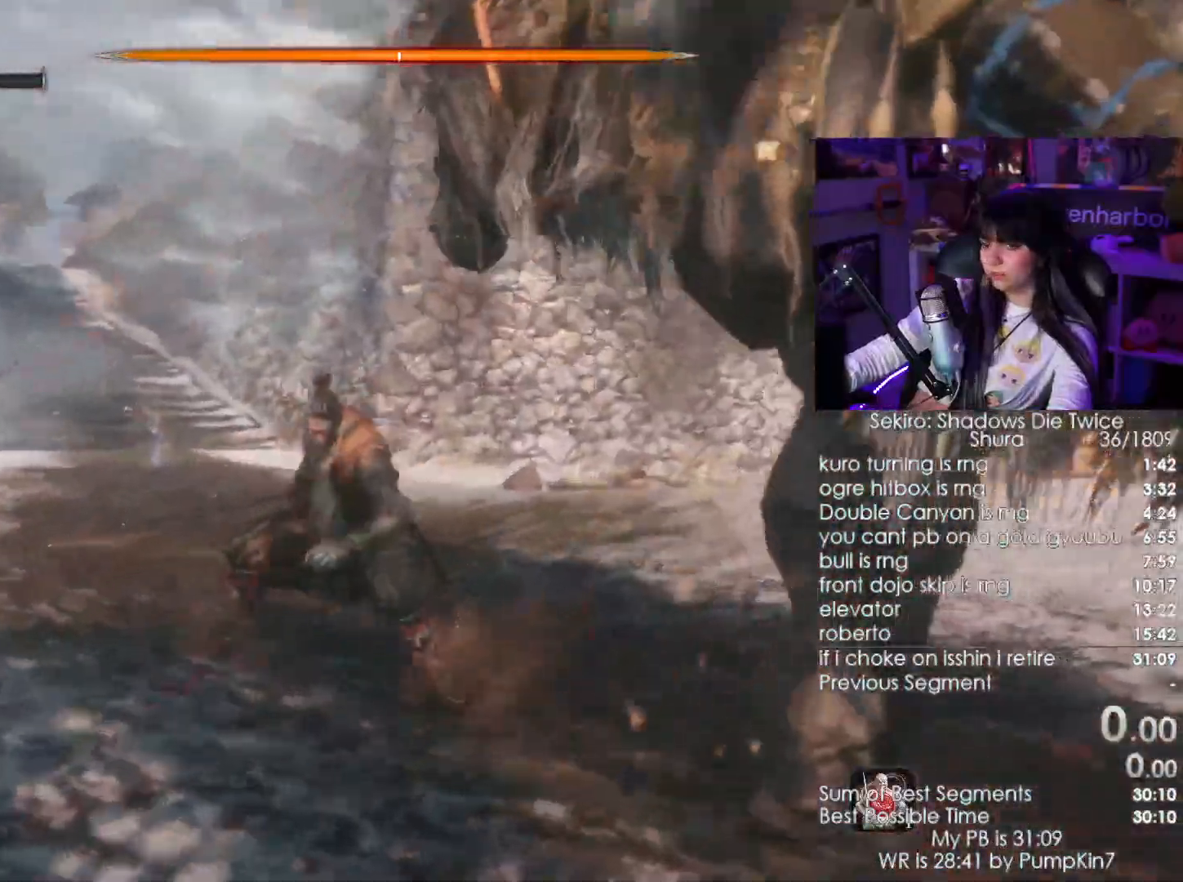
{"keys": ["shift", "w"], "mouse": [], "events": []}
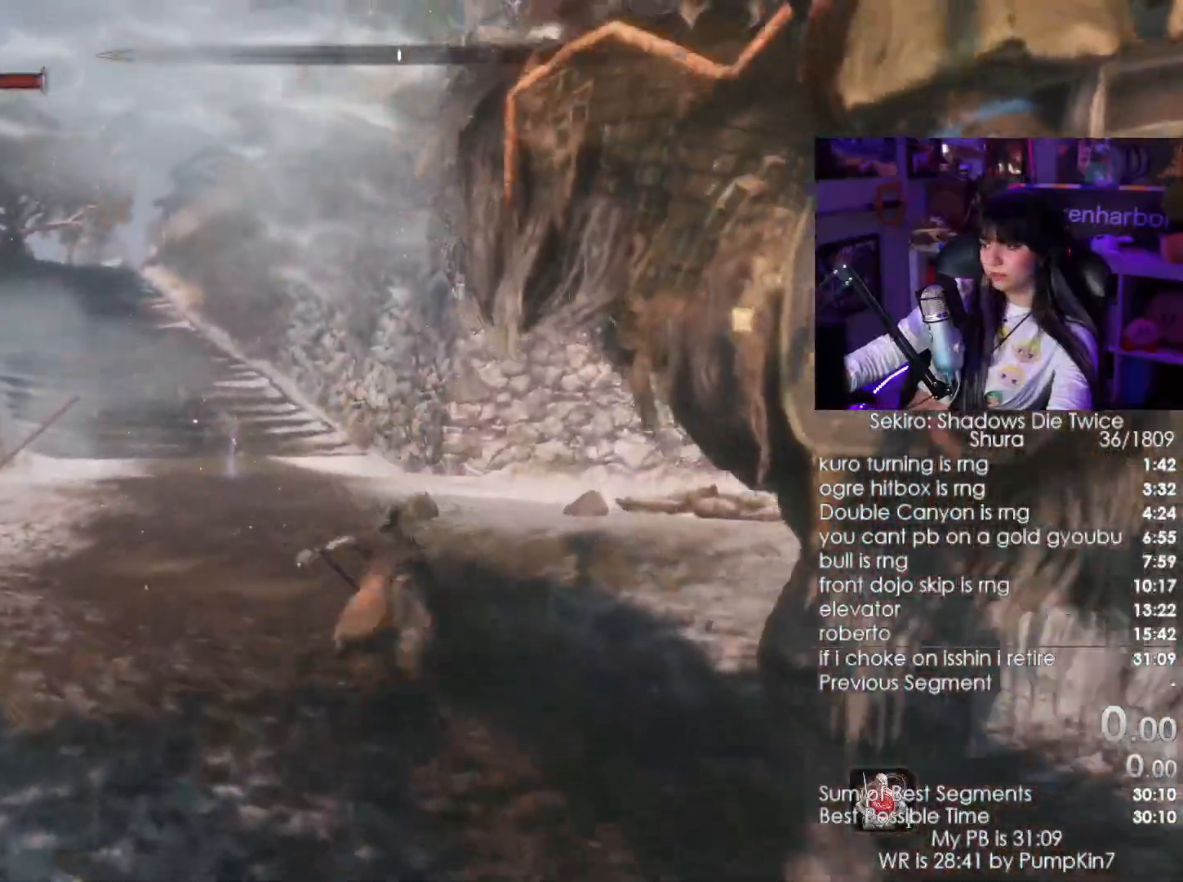
{"keys": ["shift", "w"], "mouse": [], "events": [[300, "r", "down"], [450, "r", "up"]]}
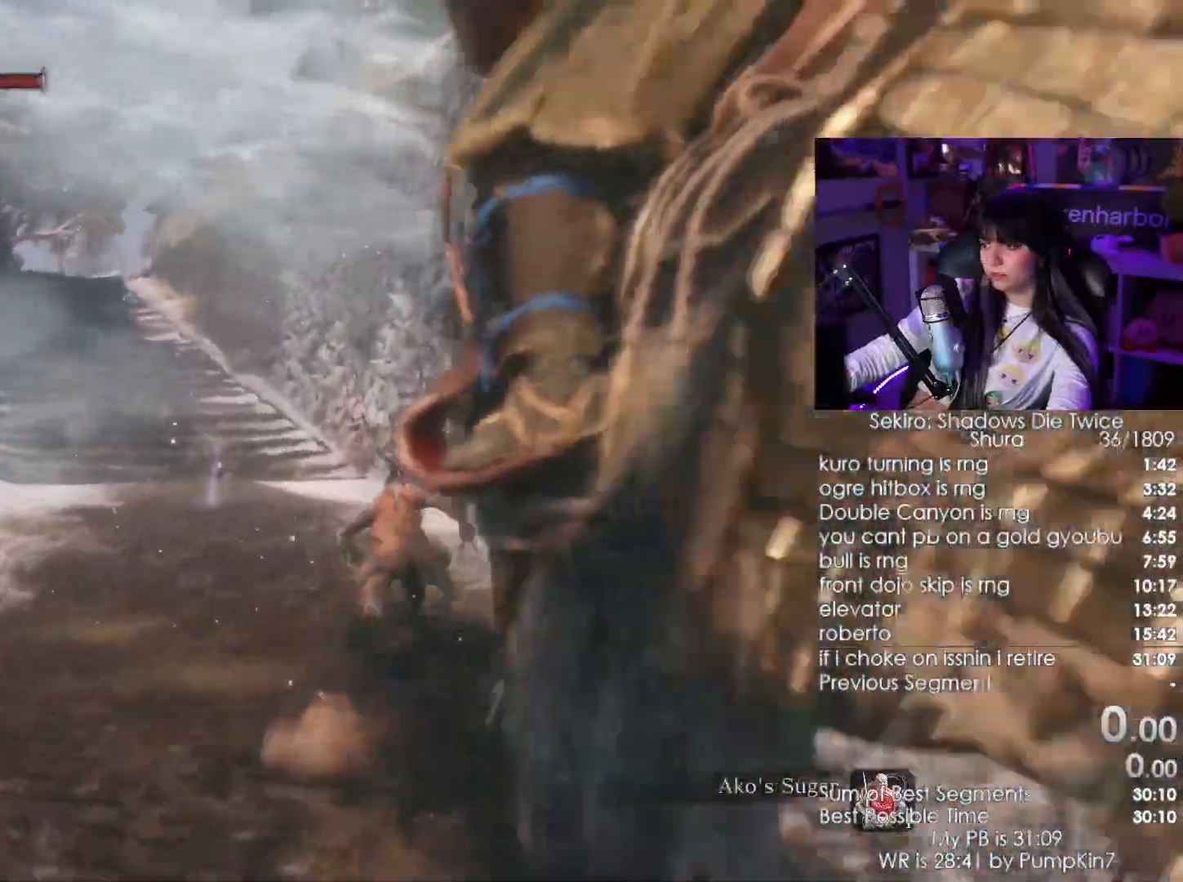
{"keys": ["w"], "mouse": [], "events": [[450, "shift", "up"]]}
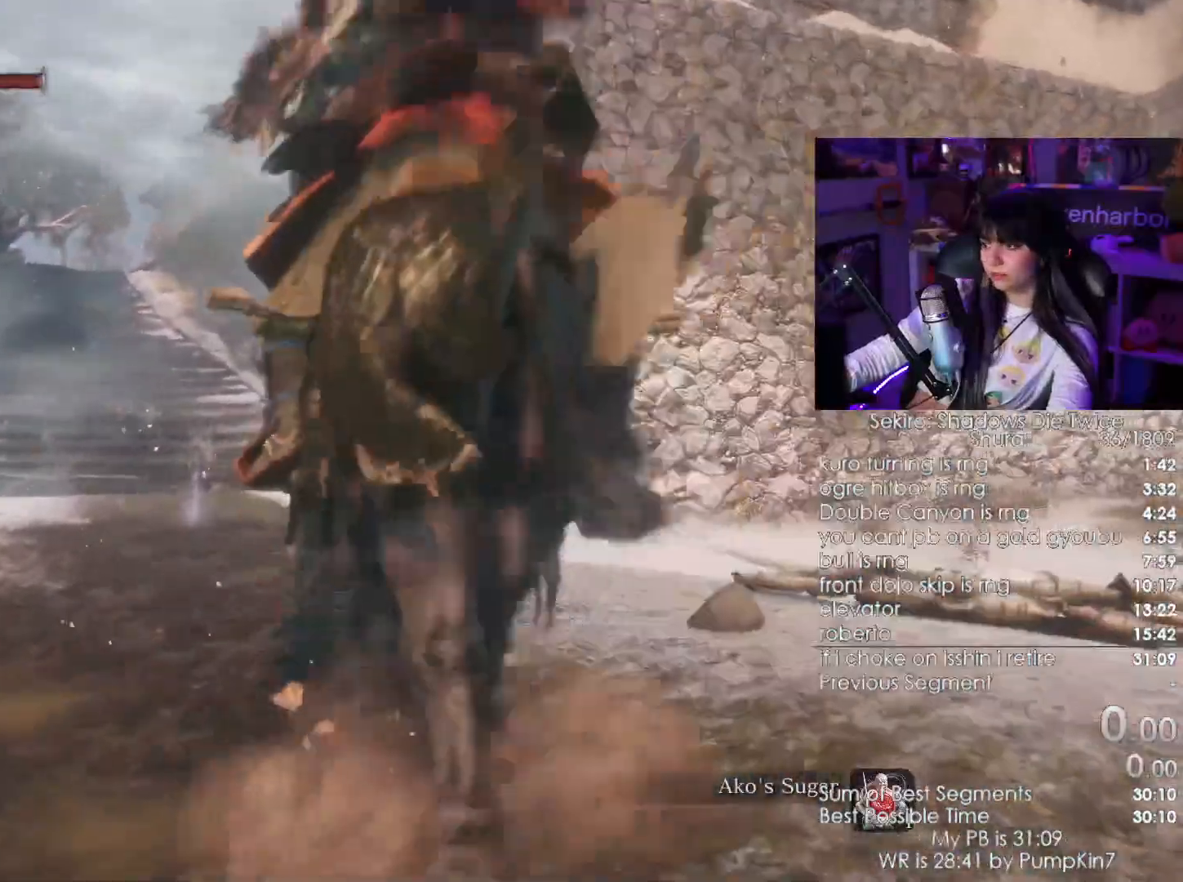
{"keys": ["w"], "mouse": []}
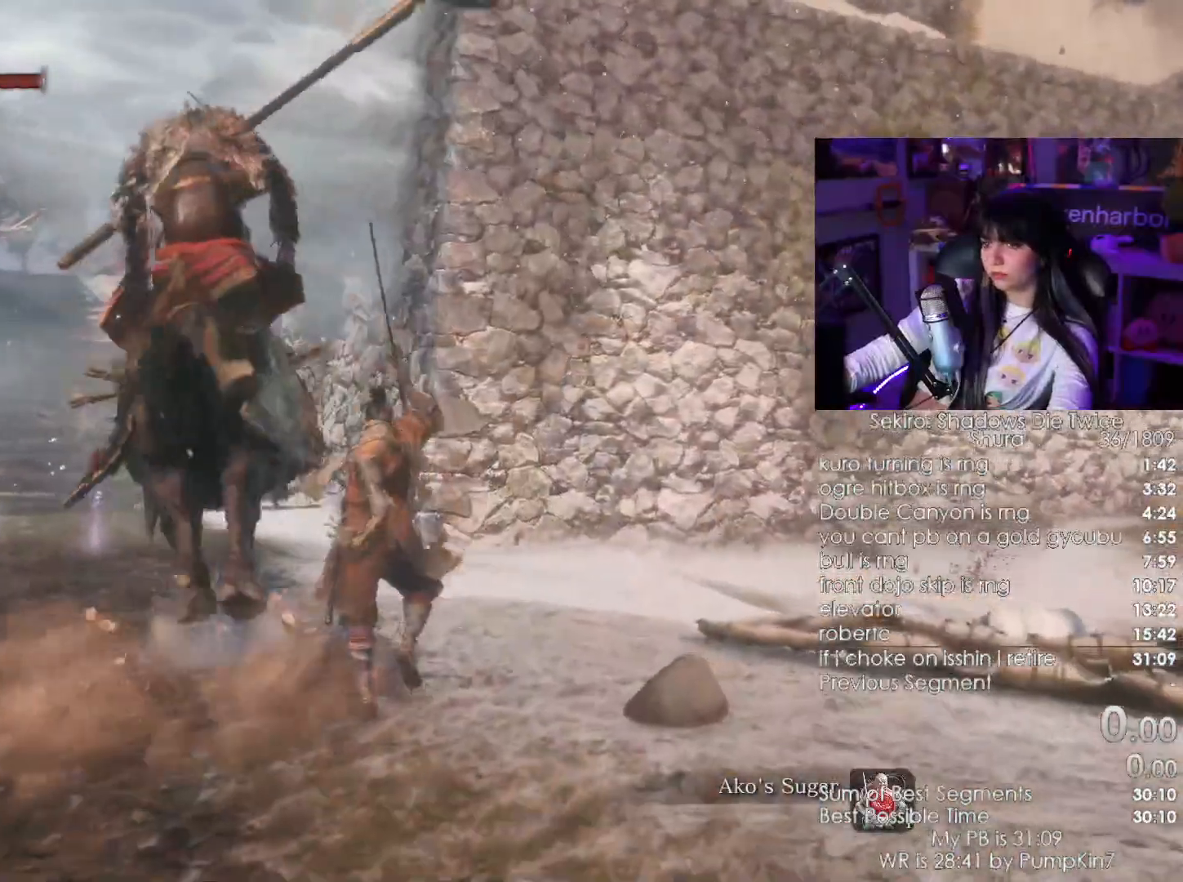
{"keys": [], "mouse": [], "events": [[67, "w", "up"], [450, "space", "down"], [500, "space", "up"]]}